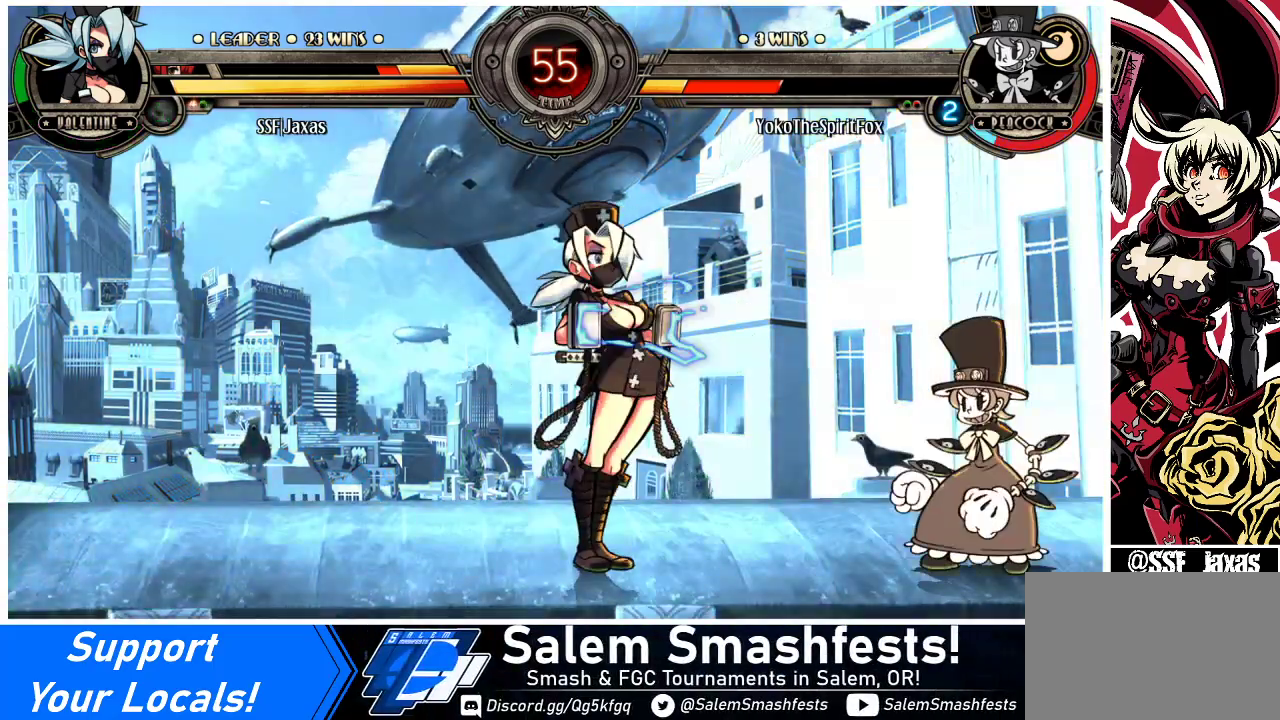
Gameplay with a controller (arcade stick); each line is a JSON object with the inputs held at the frame after it. "events" lists button and stick changes between this image and that frame as [ms after this image, input, new state], when the widget could be followed in between. Not read: L3 R3.
{"buttons": [], "events": []}
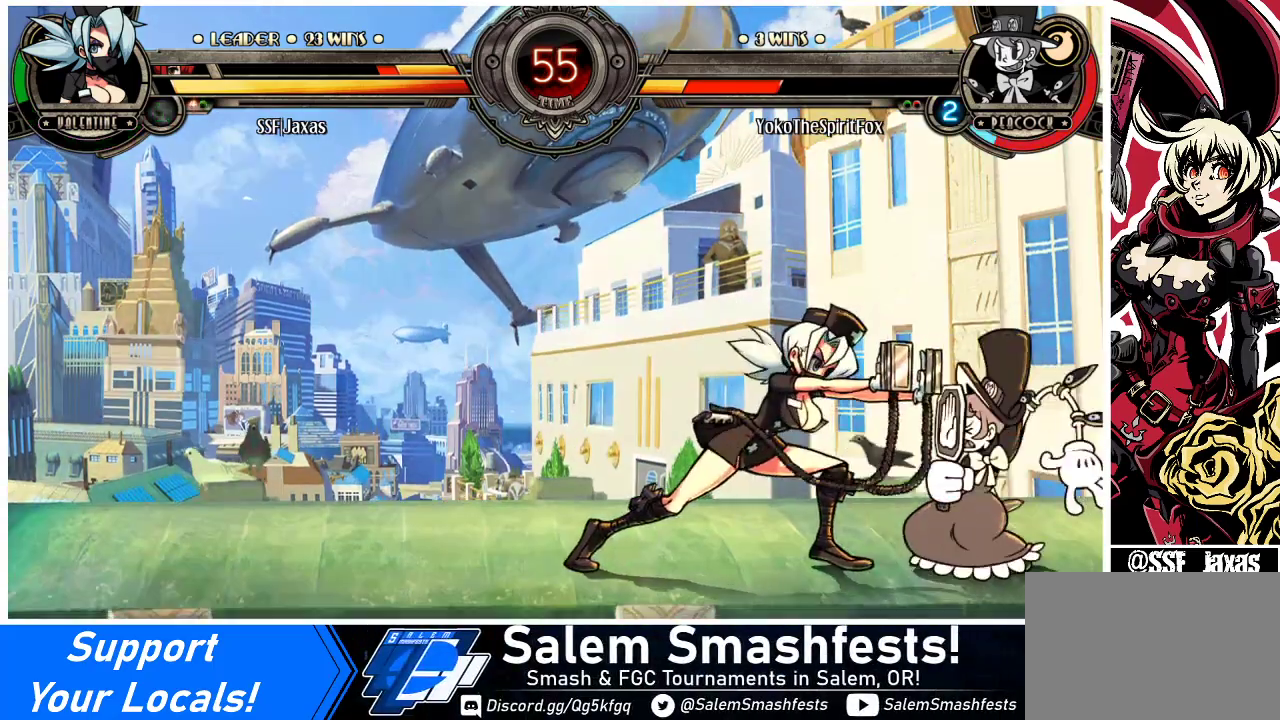
{"buttons": ["DPAD_DOWN", "DPAD_LEFT"], "events": [[333, "DPAD_LEFT", "down"], [367, "DPAD_DOWN", "down"]]}
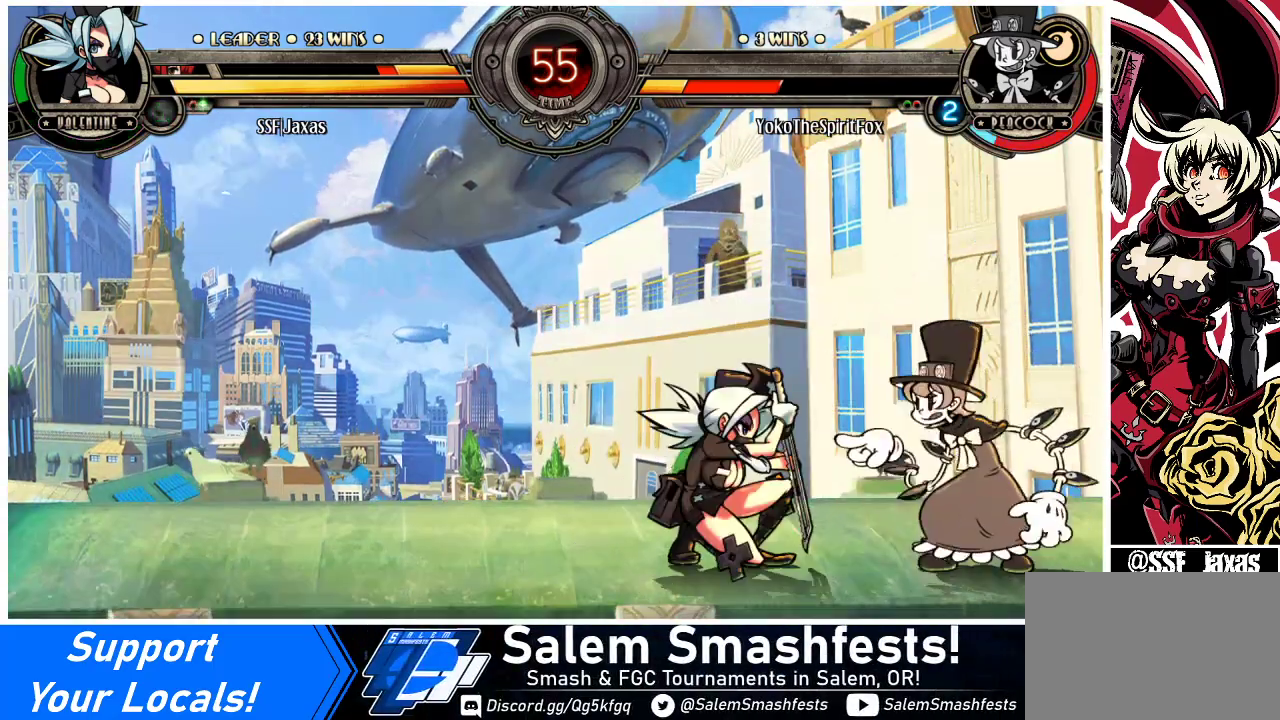
{"buttons": ["DPAD_RIGHT"], "events": [[133, "DPAD_DOWN", "up"], [233, "DPAD_LEFT", "up"], [300, "DPAD_LEFT", "down"], [333, "DPAD_LEFT", "up"], [400, "DPAD_LEFT", "down"], [467, "DPAD_LEFT", "up"], [500, "DPAD_RIGHT", "down"]]}
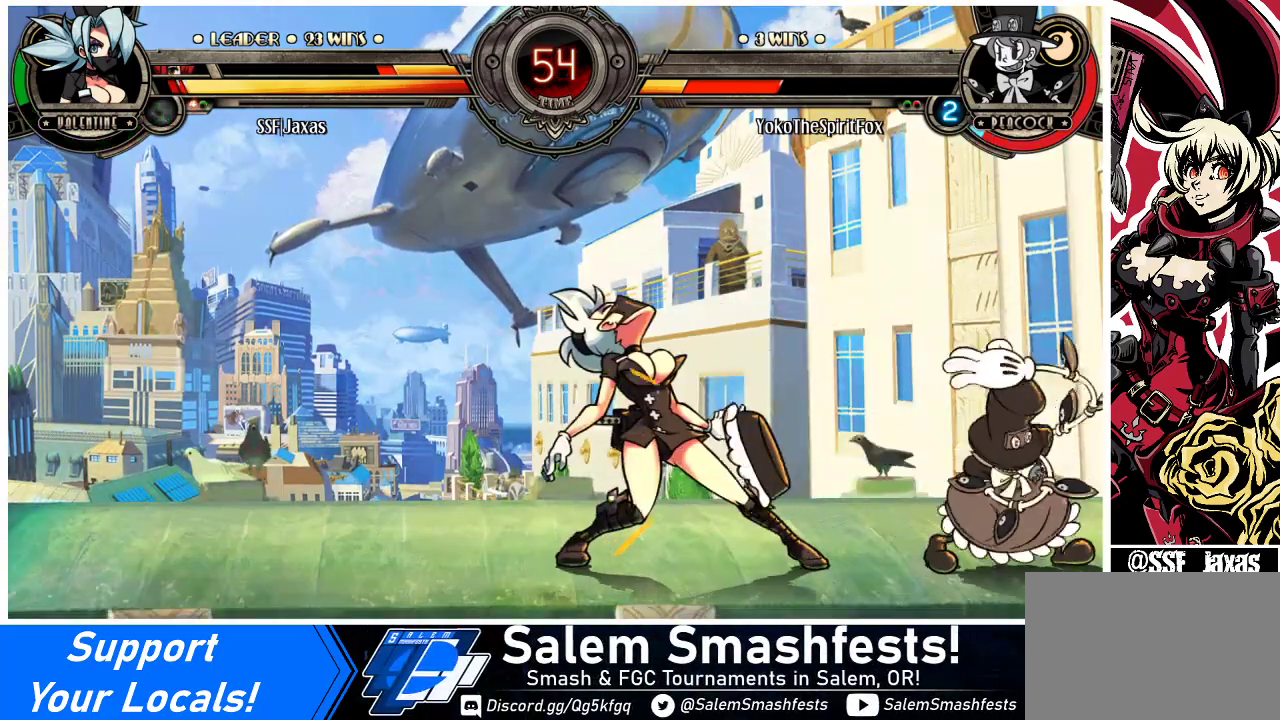
{"buttons": ["DPAD_DOWN", "DPAD_LEFT"], "events": [[33, "R1", "down"], [67, "DPAD_RIGHT", "up"], [133, "DPAD_LEFT", "down"], [133, "R1", "up"], [300, "DPAD_DOWN", "down"]]}
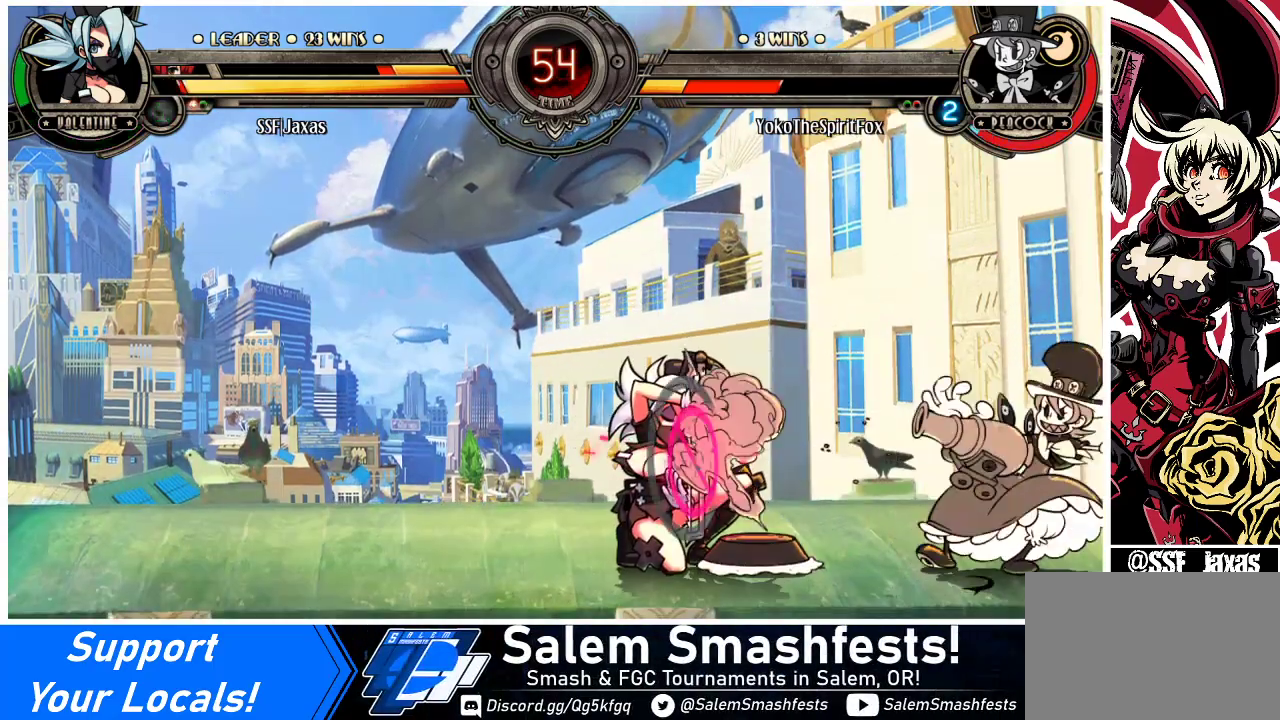
{"buttons": ["DPAD_RIGHT"], "events": [[200, "DPAD_DOWN", "up"], [233, "DPAD_LEFT", "up"], [333, "DPAD_LEFT", "down"], [400, "DPAD_LEFT", "up"], [433, "DPAD_LEFT", "down"], [500, "DPAD_LEFT", "up"], [500, "DPAD_RIGHT", "down"]]}
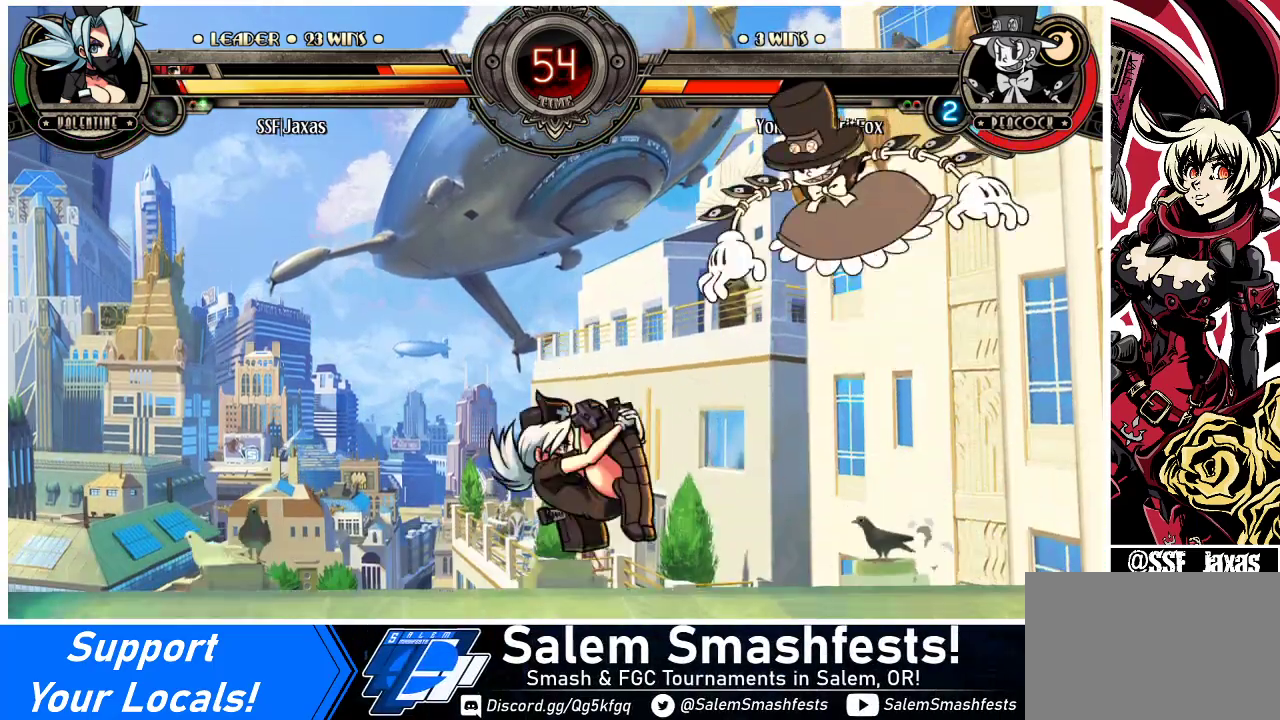
{"buttons": ["DPAD_LEFT"], "events": [[33, "R1", "down"], [67, "DPAD_RIGHT", "up"], [133, "R1", "up"], [200, "DPAD_LEFT", "down"]]}
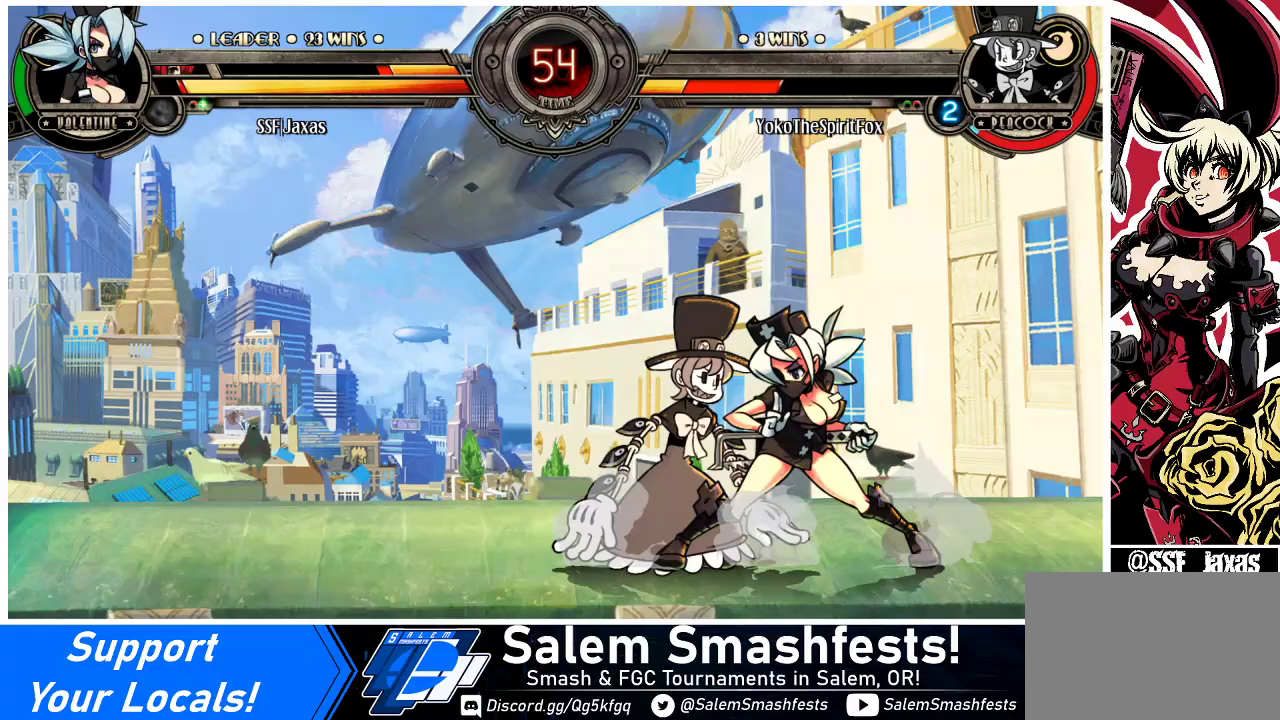
{"buttons": ["DPAD_DOWN", "DPAD_LEFT"], "events": [[33, "DPAD_DOWN", "down"], [67, "CROSS", "down"], [67, "DPAD_LEFT", "up"], [200, "CROSS", "up"], [300, "CIRCLE", "down"], [433, "CIRCLE", "up"], [433, "DPAD_LEFT", "down"]]}
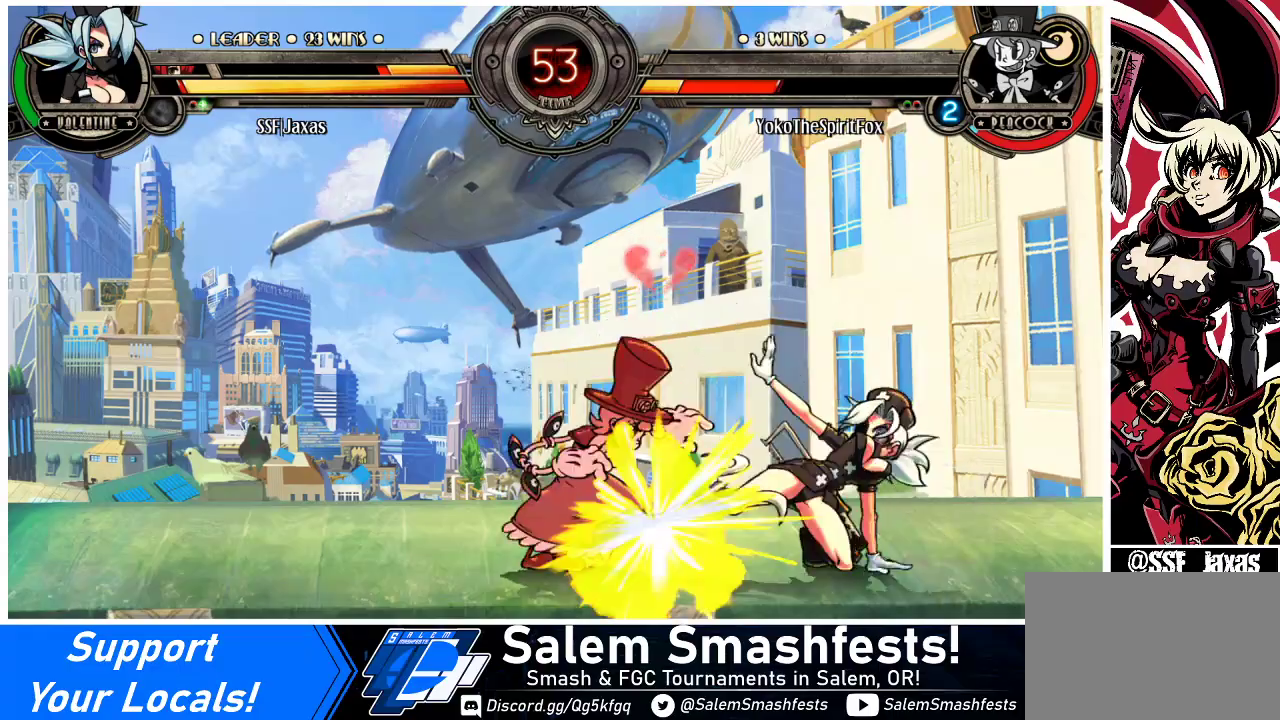
{"buttons": ["DPAD_UP", "DPAD_LEFT"], "events": [[133, "R1", "down"], [300, "DPAD_DOWN", "up"], [300, "R1", "up"], [400, "DPAD_UP", "down"]]}
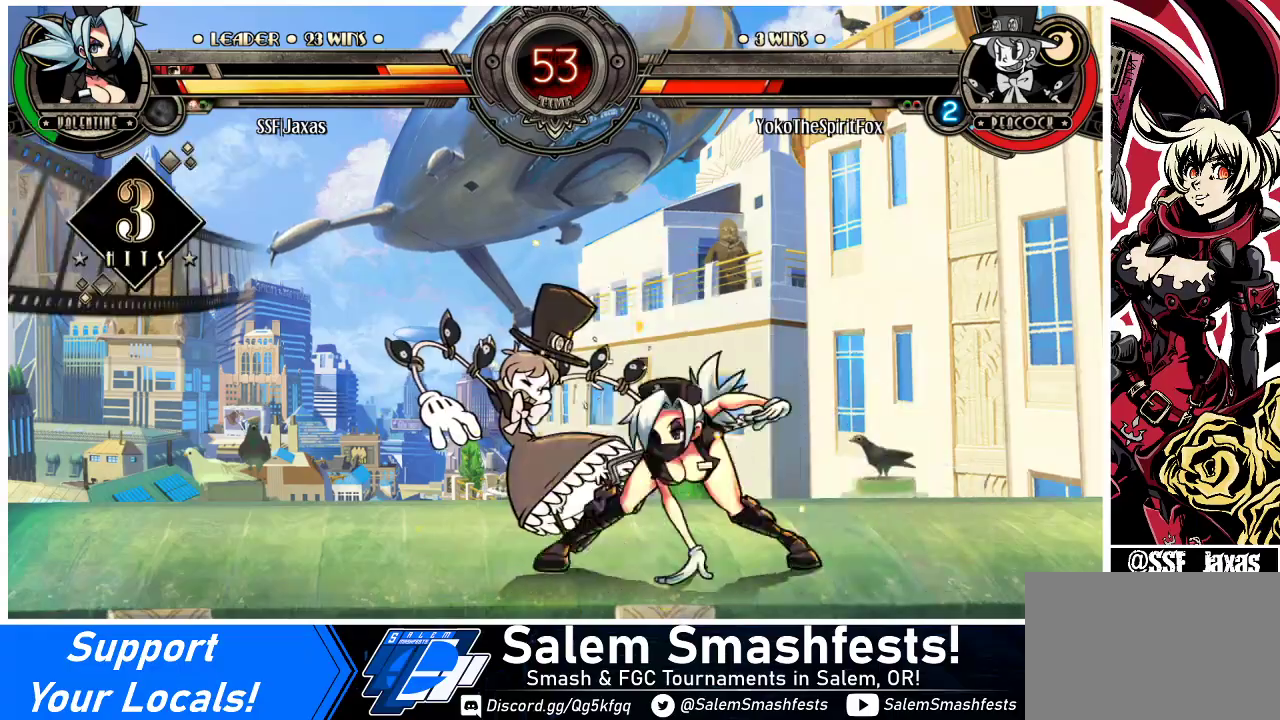
{"buttons": ["R2"], "events": [[67, "DPAD_LEFT", "up"], [67, "DPAD_UP", "up"], [133, "R1", "down"], [267, "R1", "up"], [400, "R2", "down"]]}
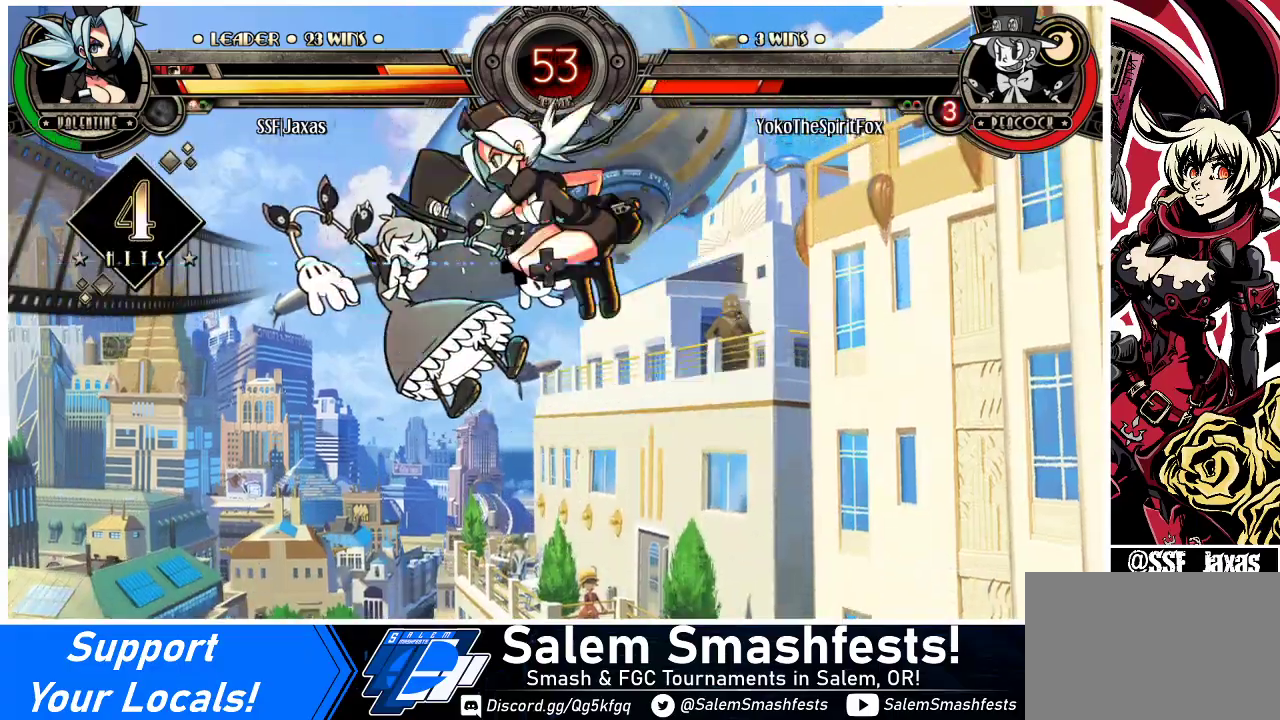
{"buttons": ["DPAD_DOWN"], "events": [[33, "R2", "up"], [500, "DPAD_DOWN", "down"]]}
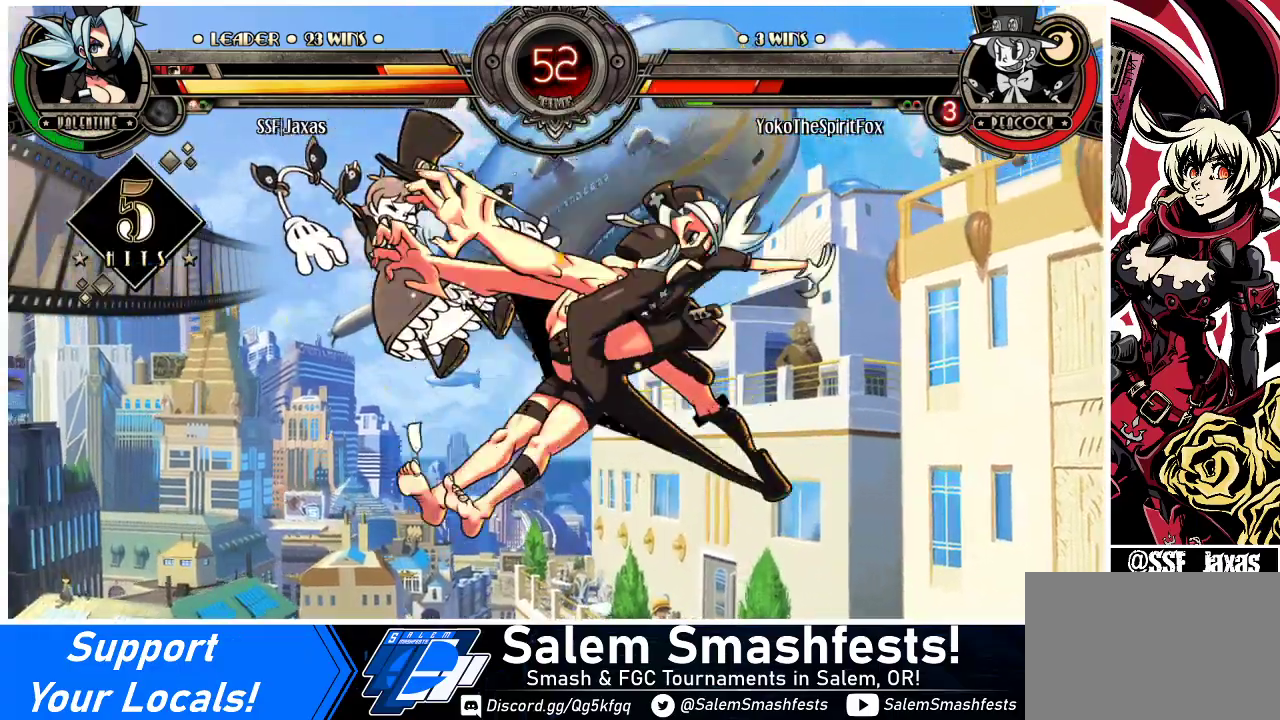
{"buttons": [], "events": [[67, "DPAD_DOWN", "up"], [67, "DPAD_LEFT", "down"], [133, "R2", "down"], [167, "DPAD_LEFT", "up"], [200, "R2", "up"]]}
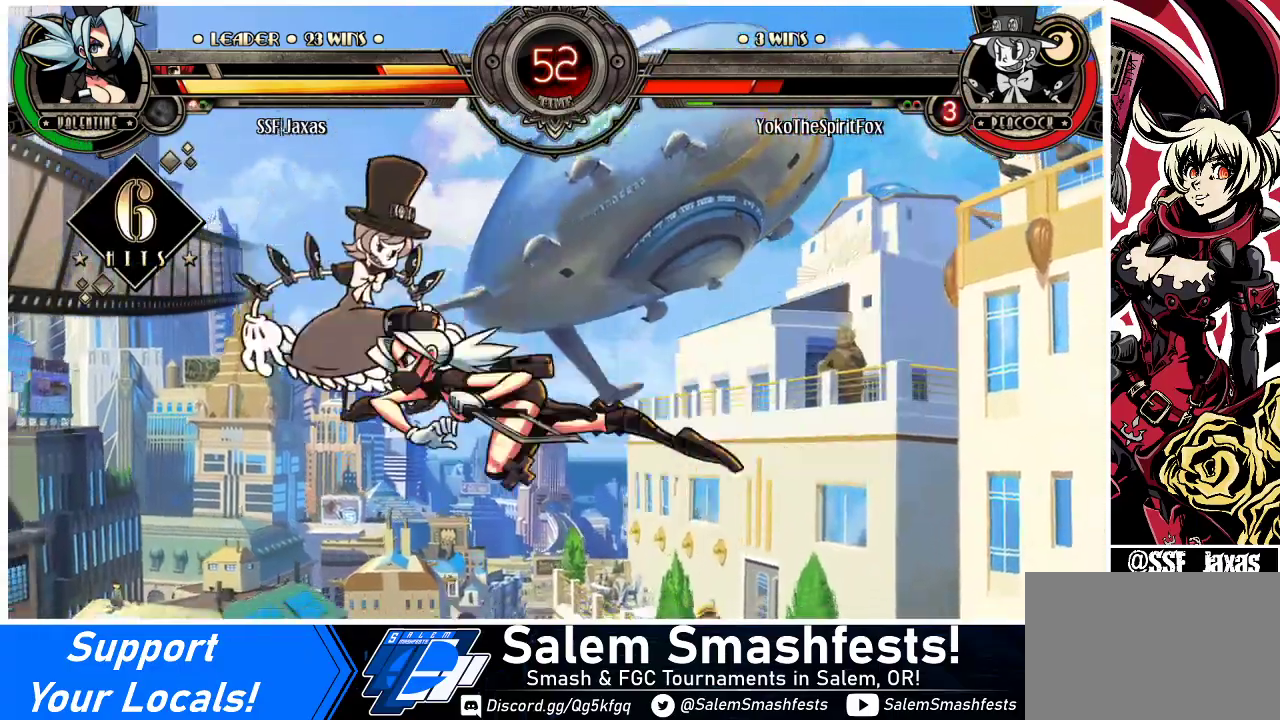
{"buttons": [], "events": []}
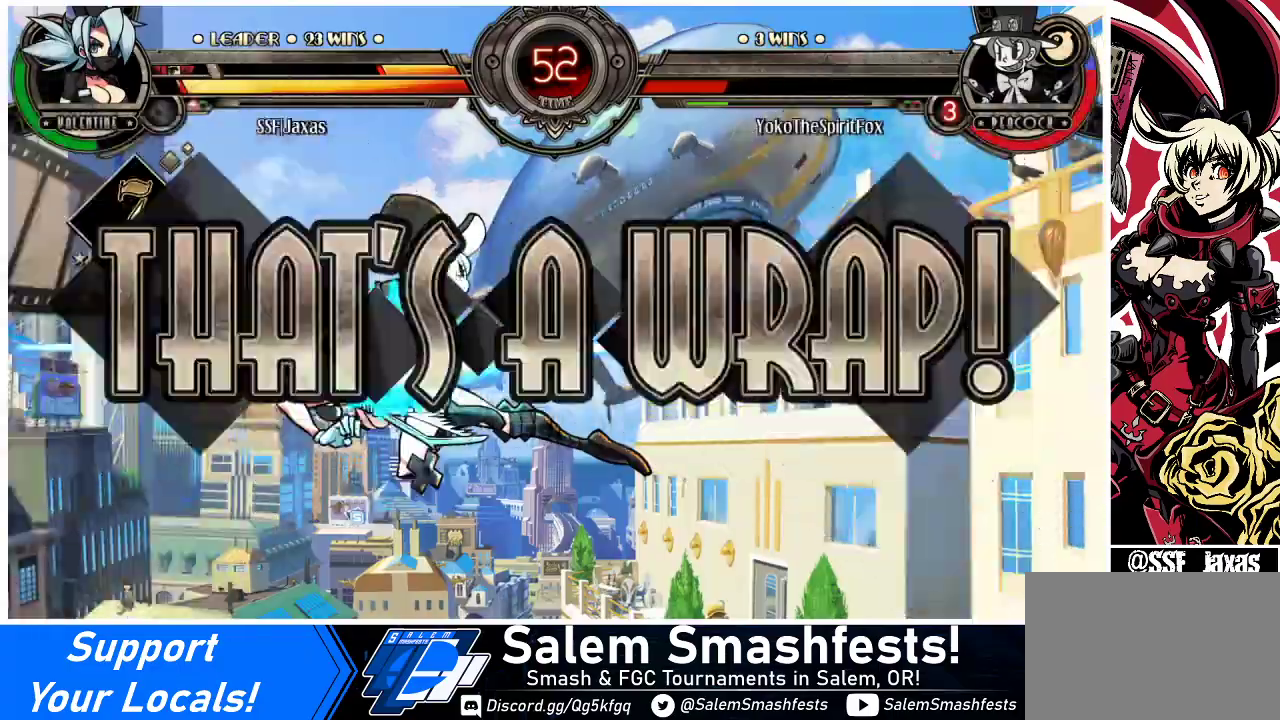
{"buttons": [], "events": []}
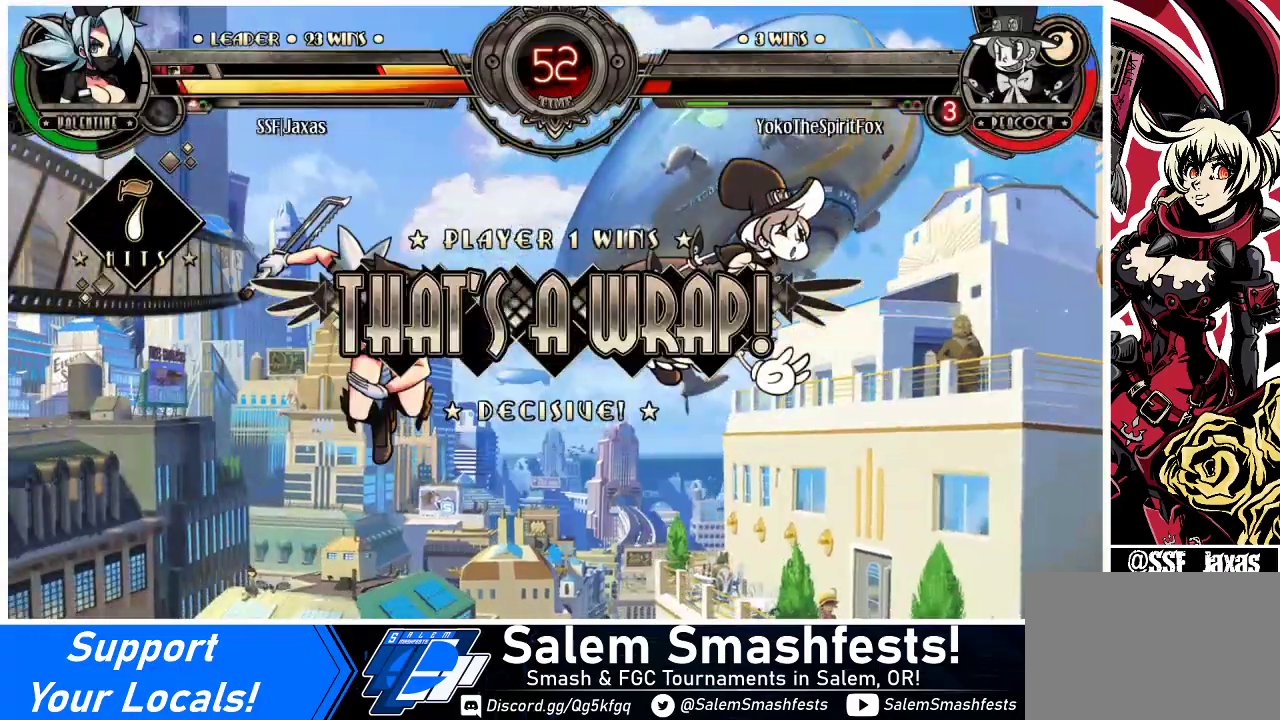
{"buttons": [], "events": []}
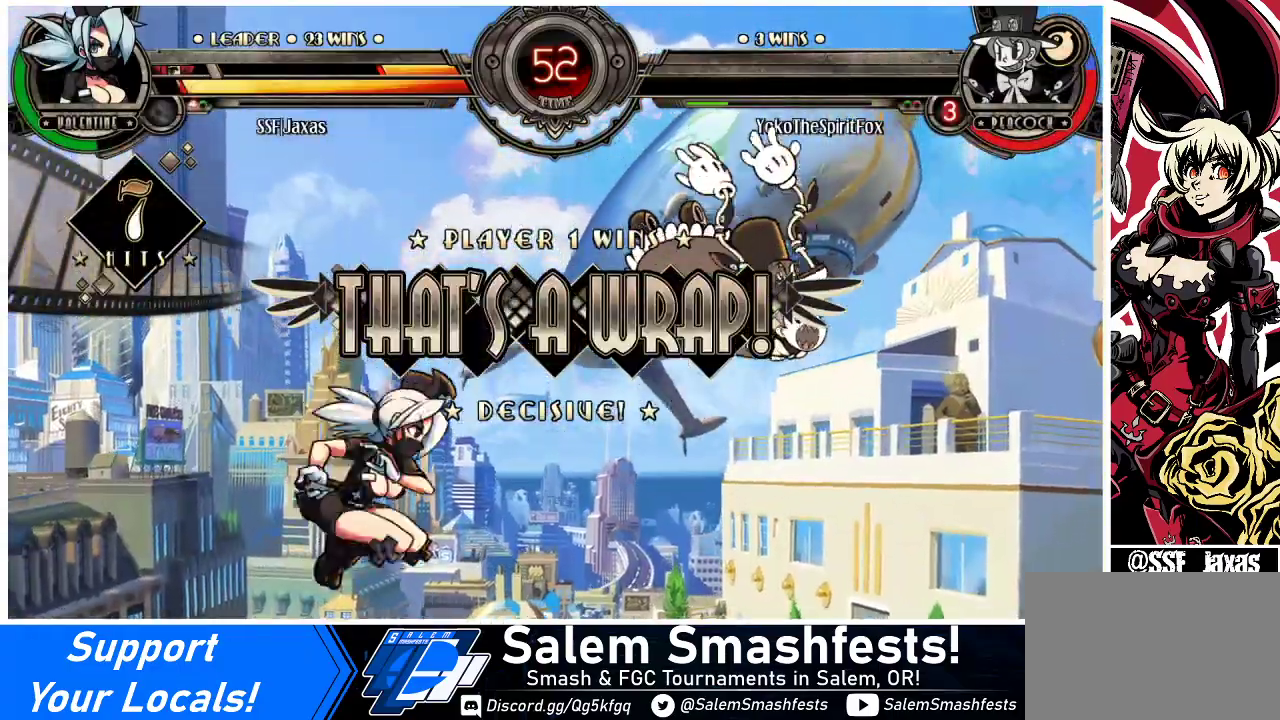
{"buttons": [], "events": []}
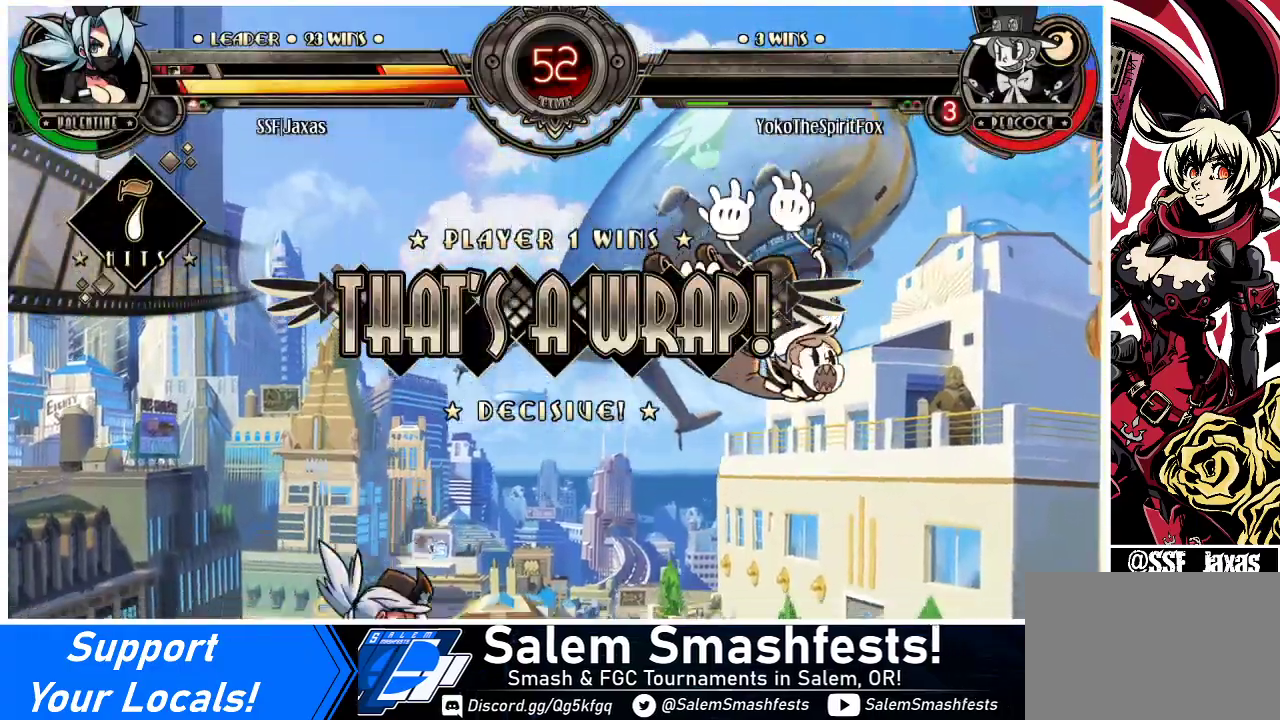
{"buttons": [], "events": [[100, "CIRCLE", "down"], [133, "TRIANGLE", "down"], [233, "CIRCLE", "up"], [233, "TRIANGLE", "up"], [367, "CIRCLE", "down"], [367, "TRIANGLE", "down"], [433, "CIRCLE", "up"], [433, "TRIANGLE", "up"]]}
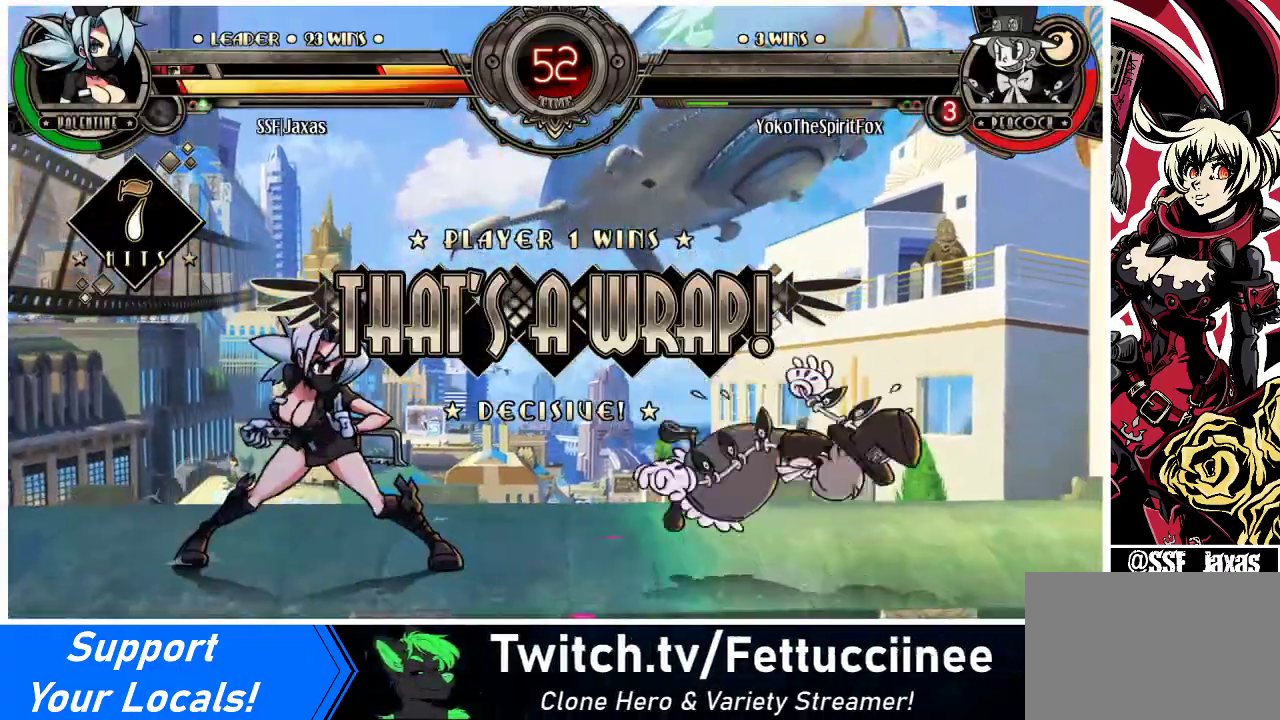
{"buttons": [], "events": []}
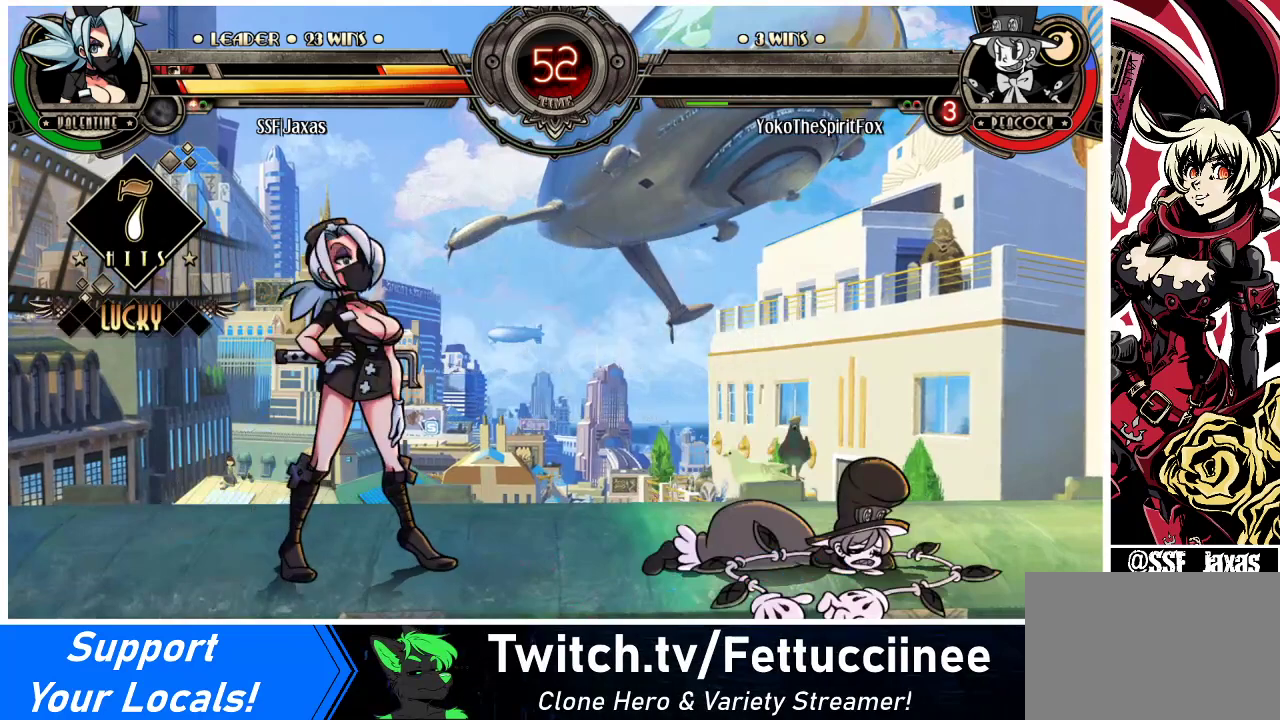
{"buttons": [], "events": []}
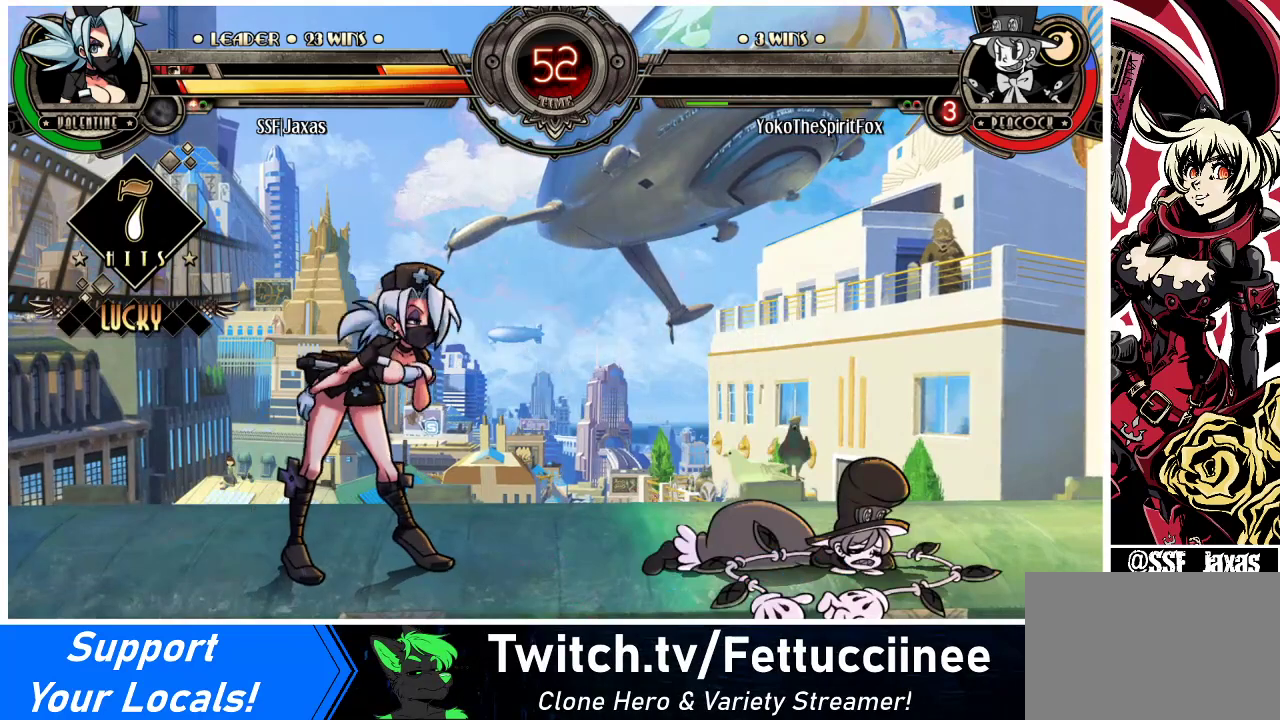
{"buttons": [], "events": []}
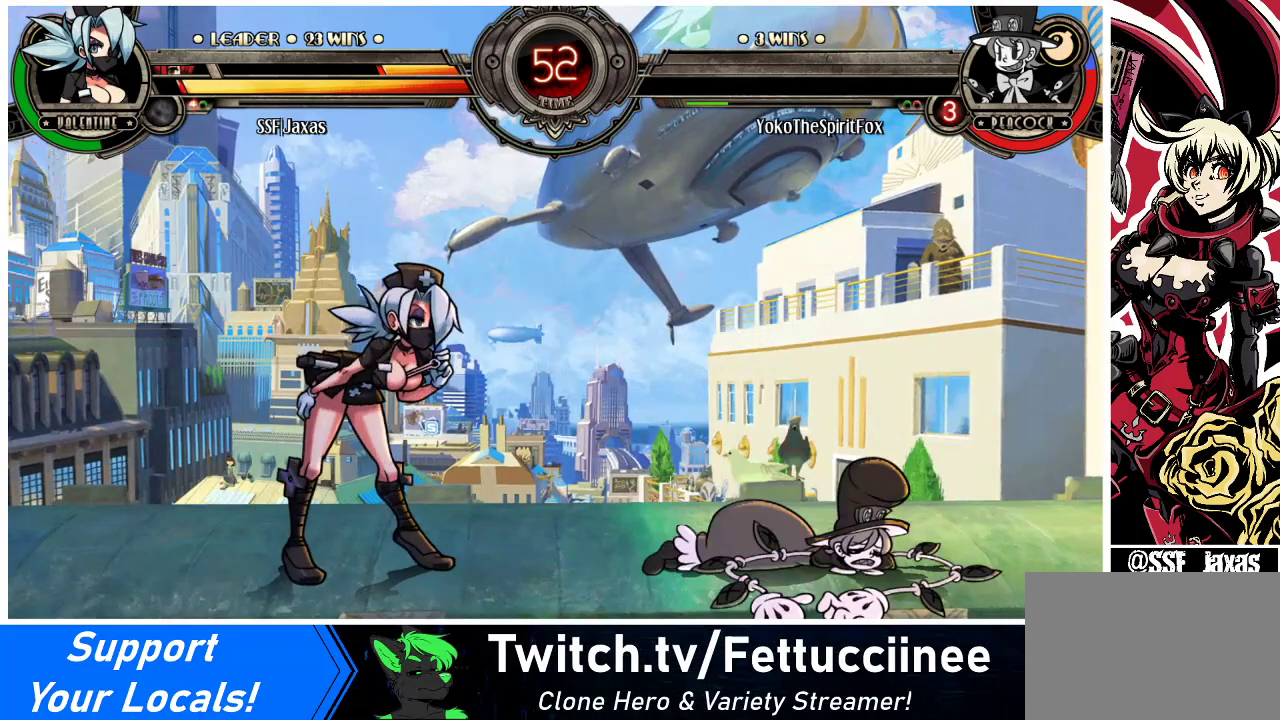
{"buttons": [], "events": []}
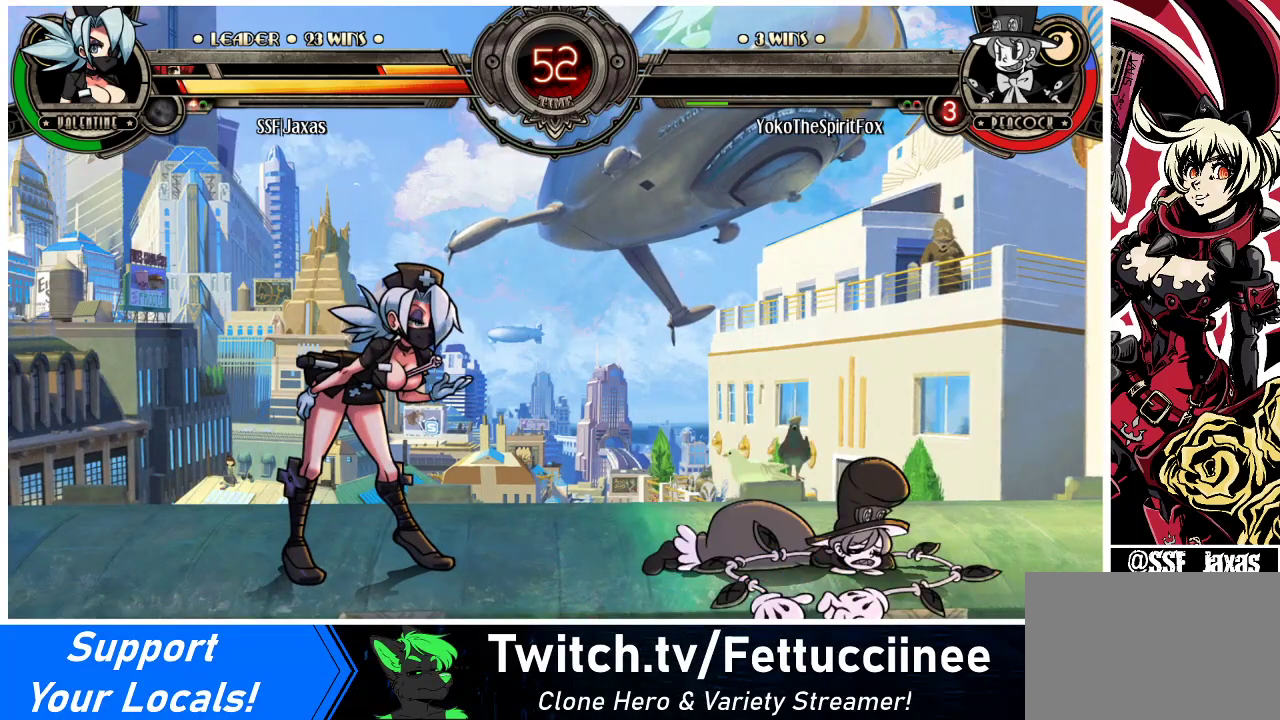
{"buttons": [], "events": [[300, "CROSS", "down"], [500, "CROSS", "up"]]}
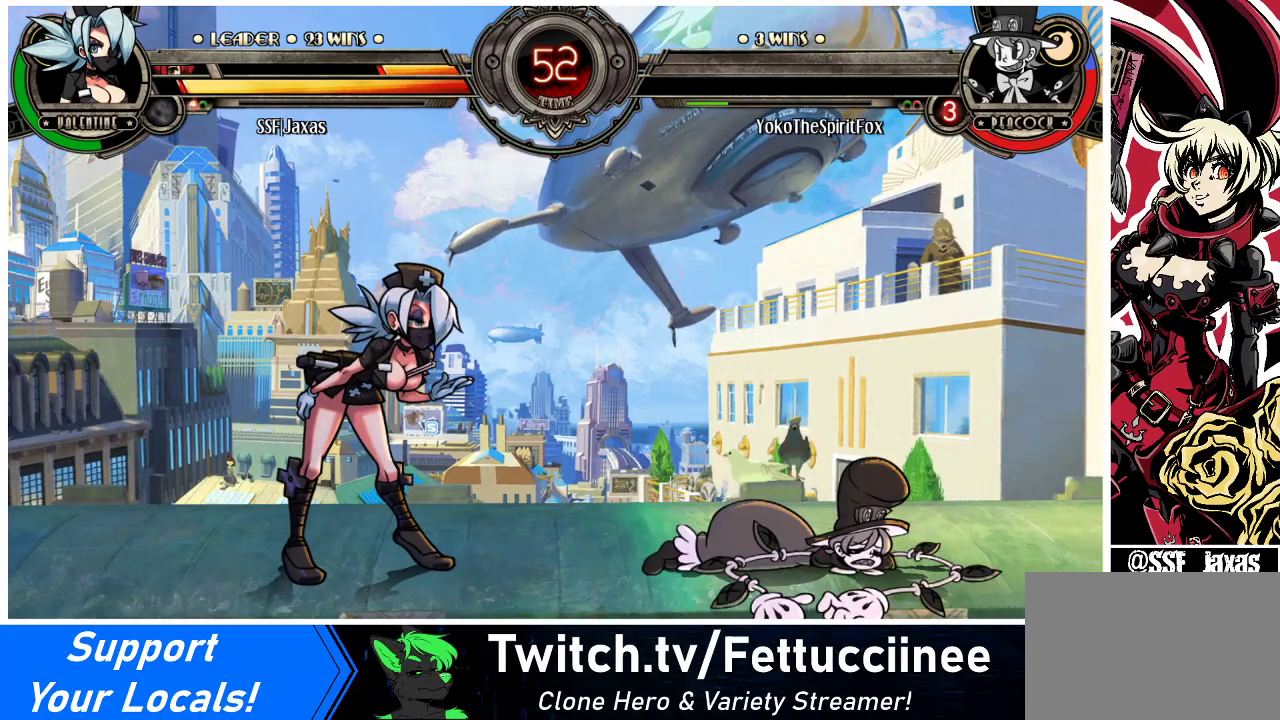
{"buttons": ["CROSS"], "events": [[467, "CROSS", "down"]]}
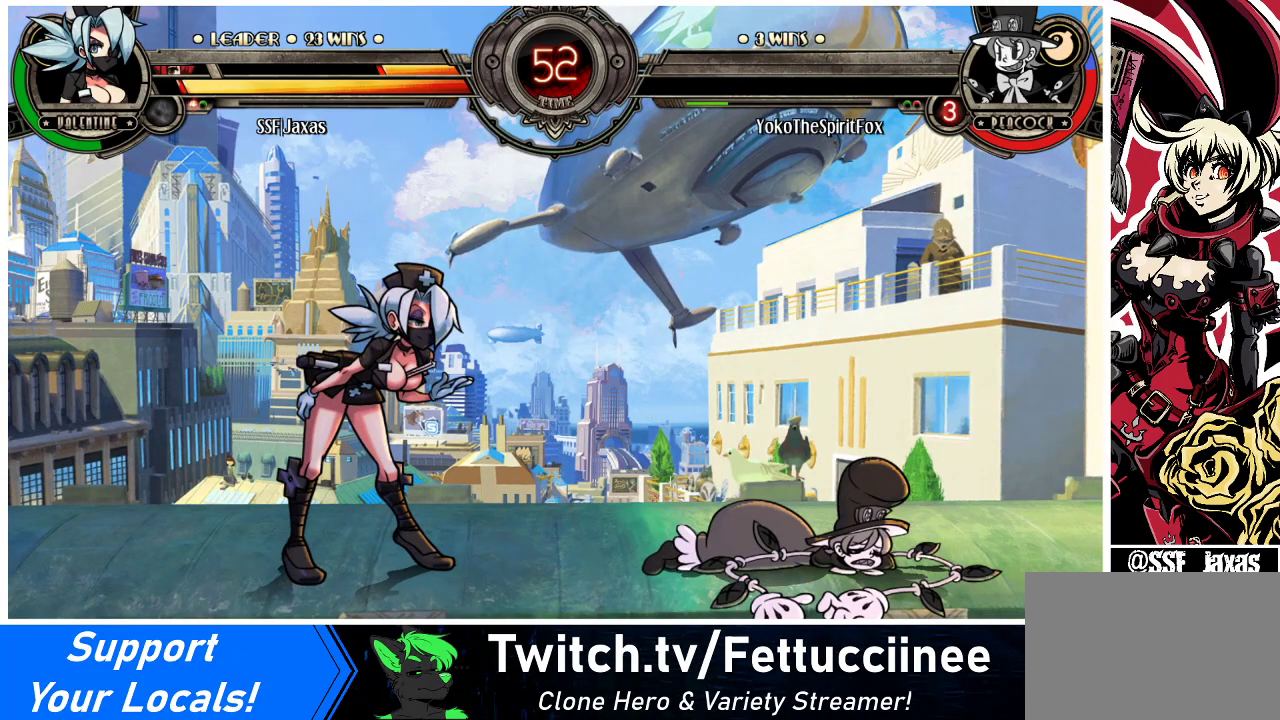
{"buttons": [], "events": [[100, "CROSS", "up"]]}
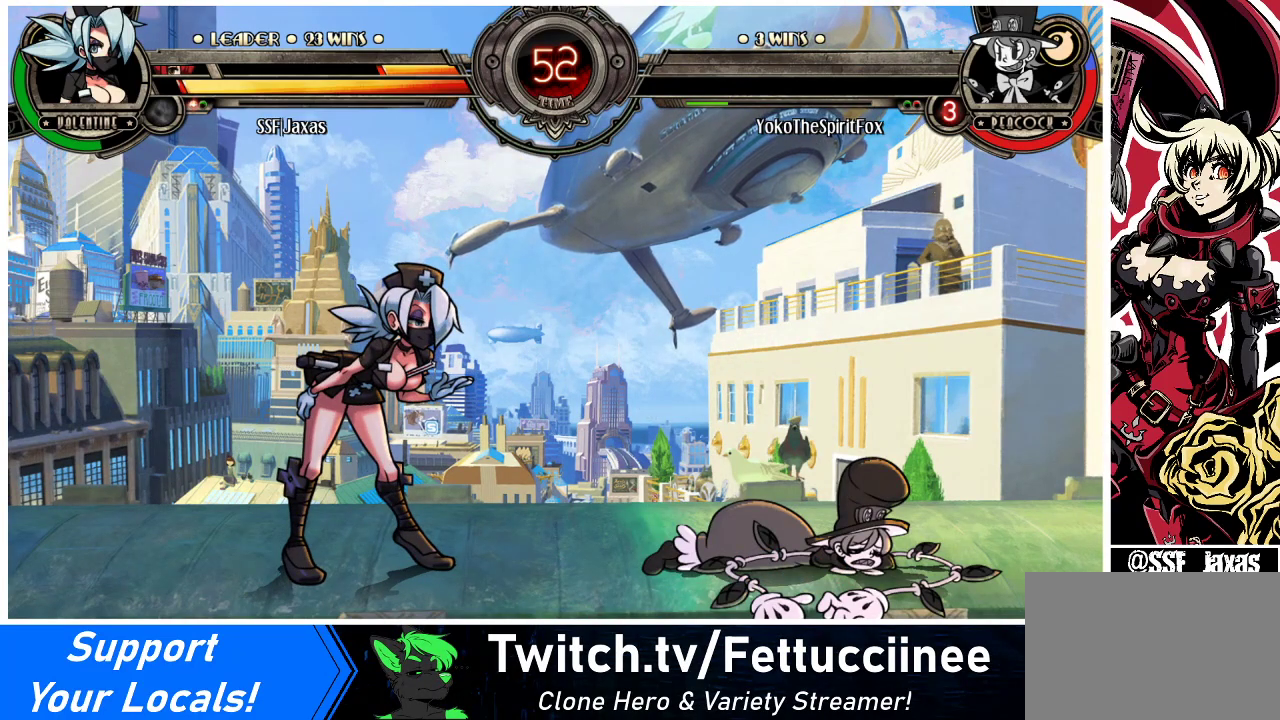
{"buttons": [], "events": [[33, "SQUARE", "down"], [133, "SQUARE", "up"]]}
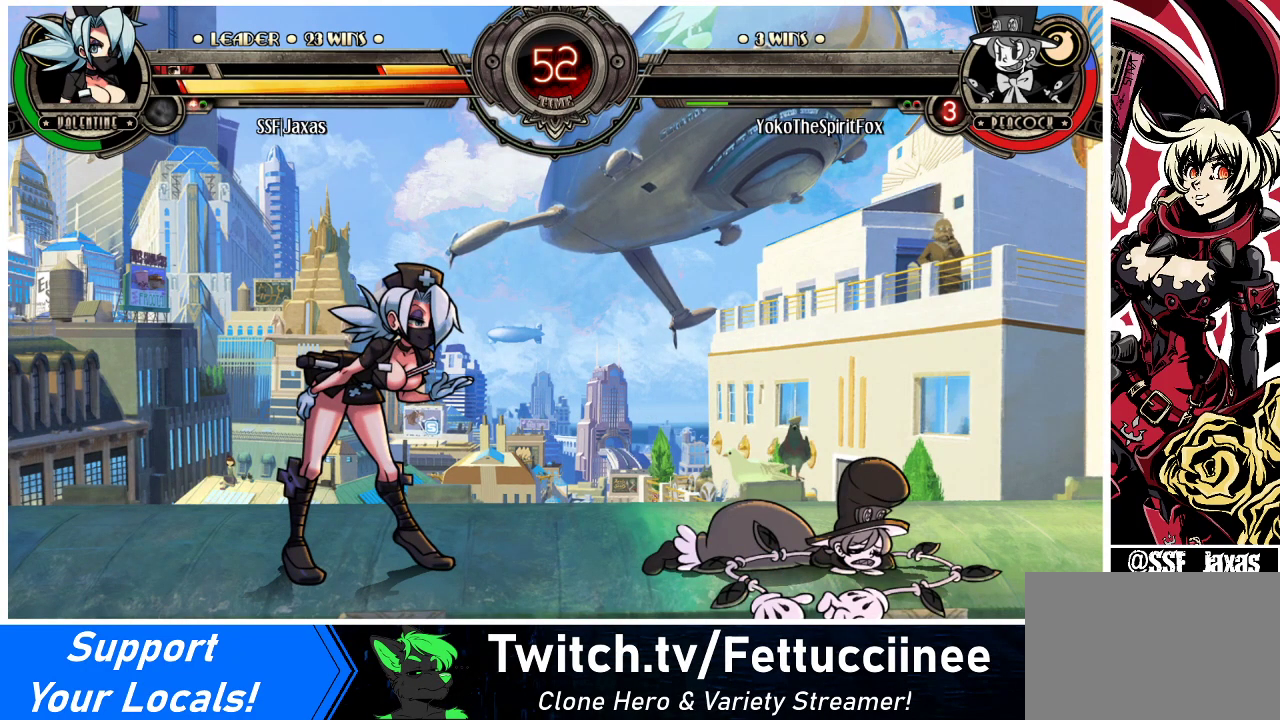
{"buttons": ["SQUARE"], "events": [[467, "SQUARE", "down"]]}
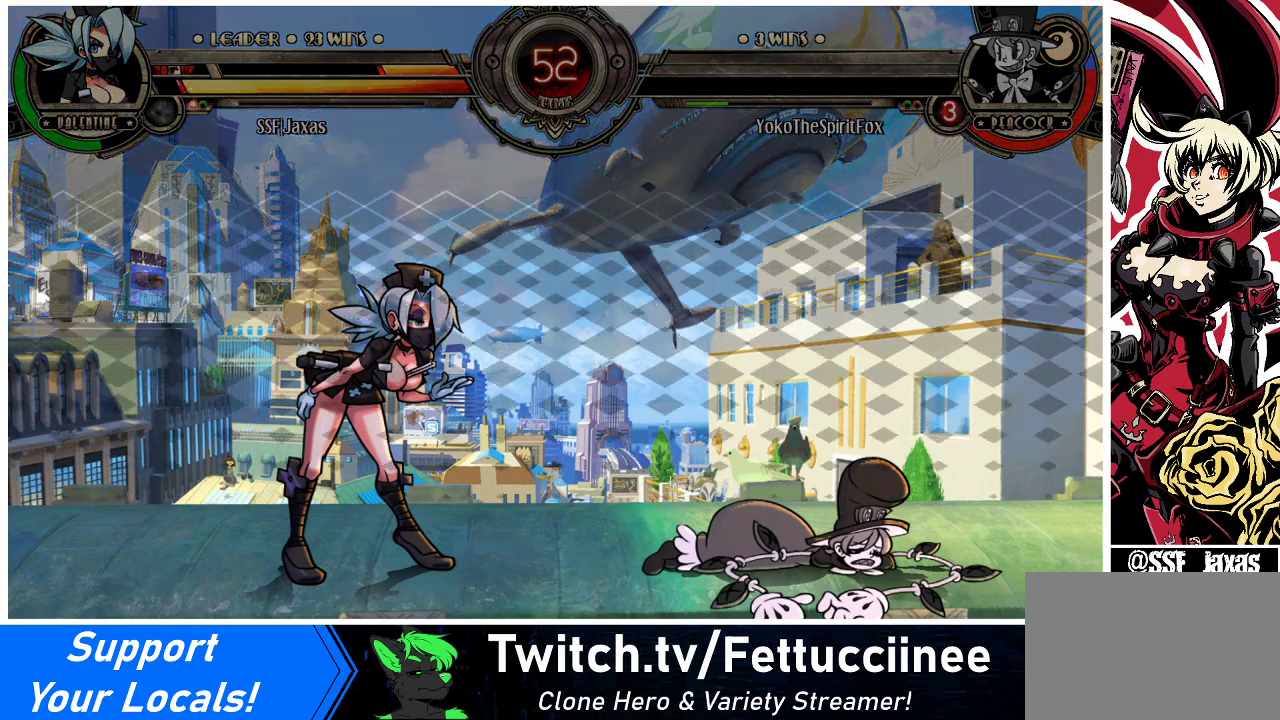
{"buttons": [], "events": [[67, "SQUARE", "up"]]}
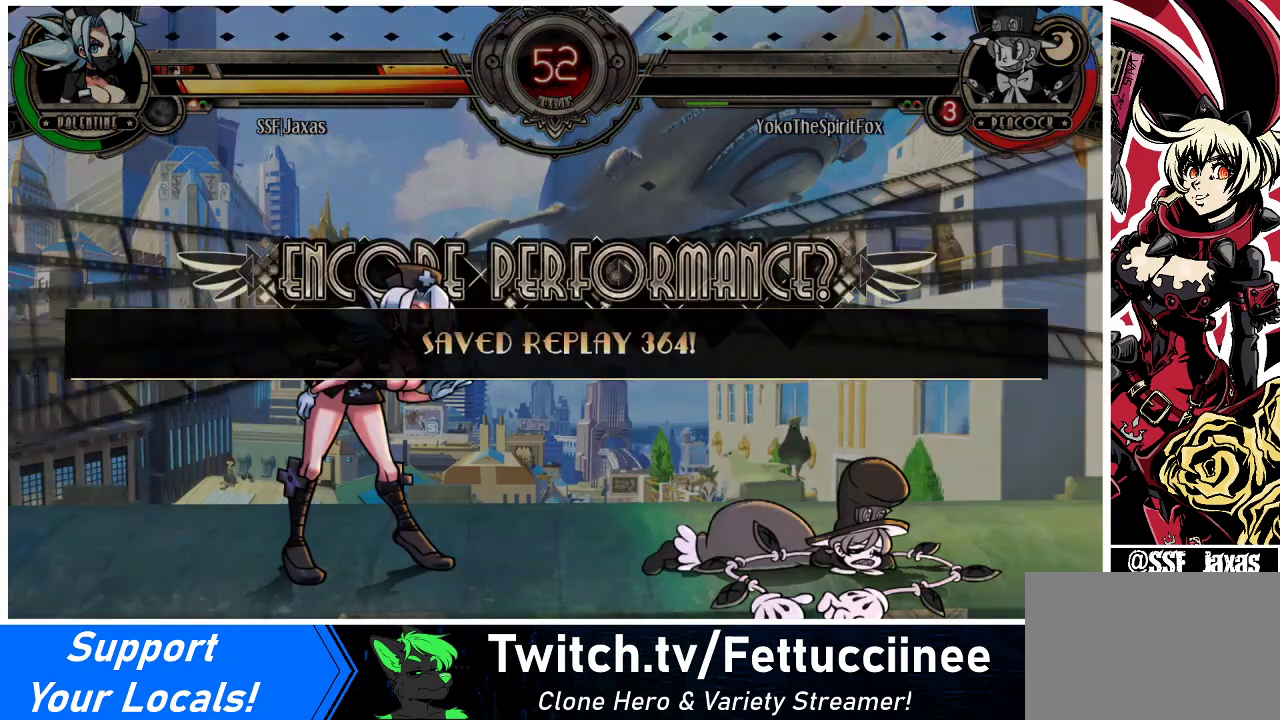
{"buttons": [], "events": []}
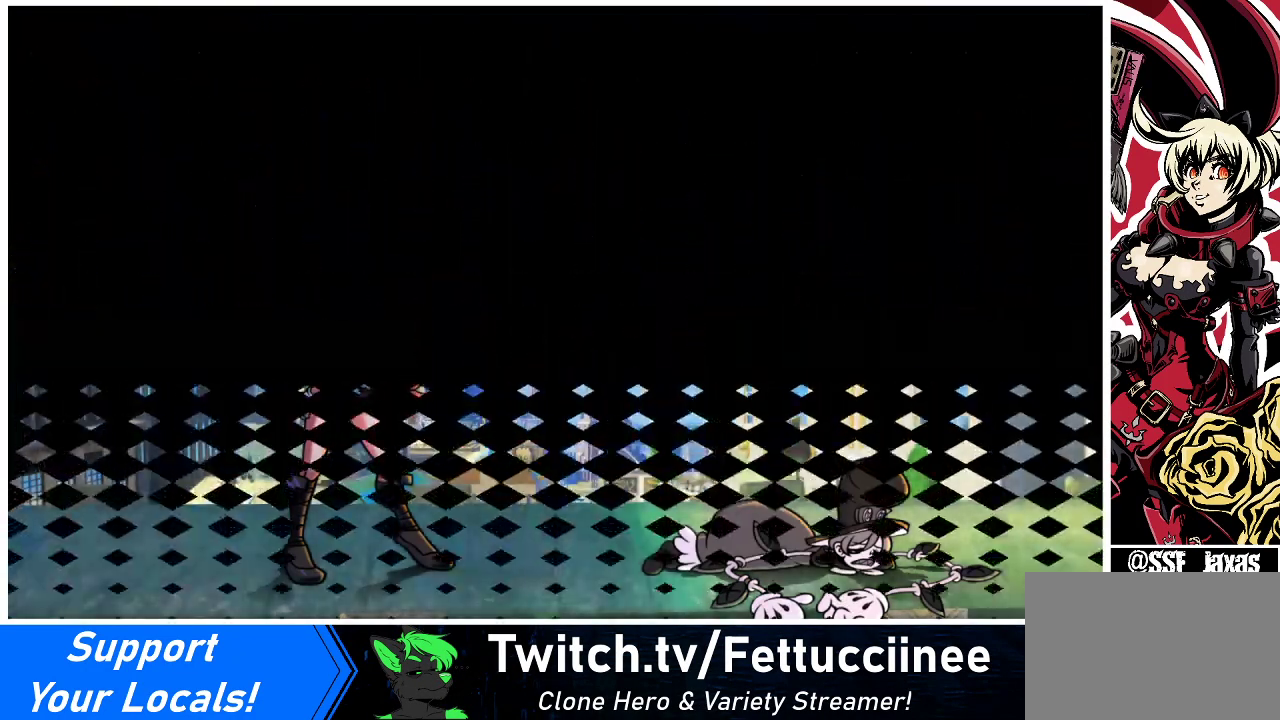
{"buttons": [], "events": [[67, "SQUARE", "down"], [133, "SQUARE", "up"]]}
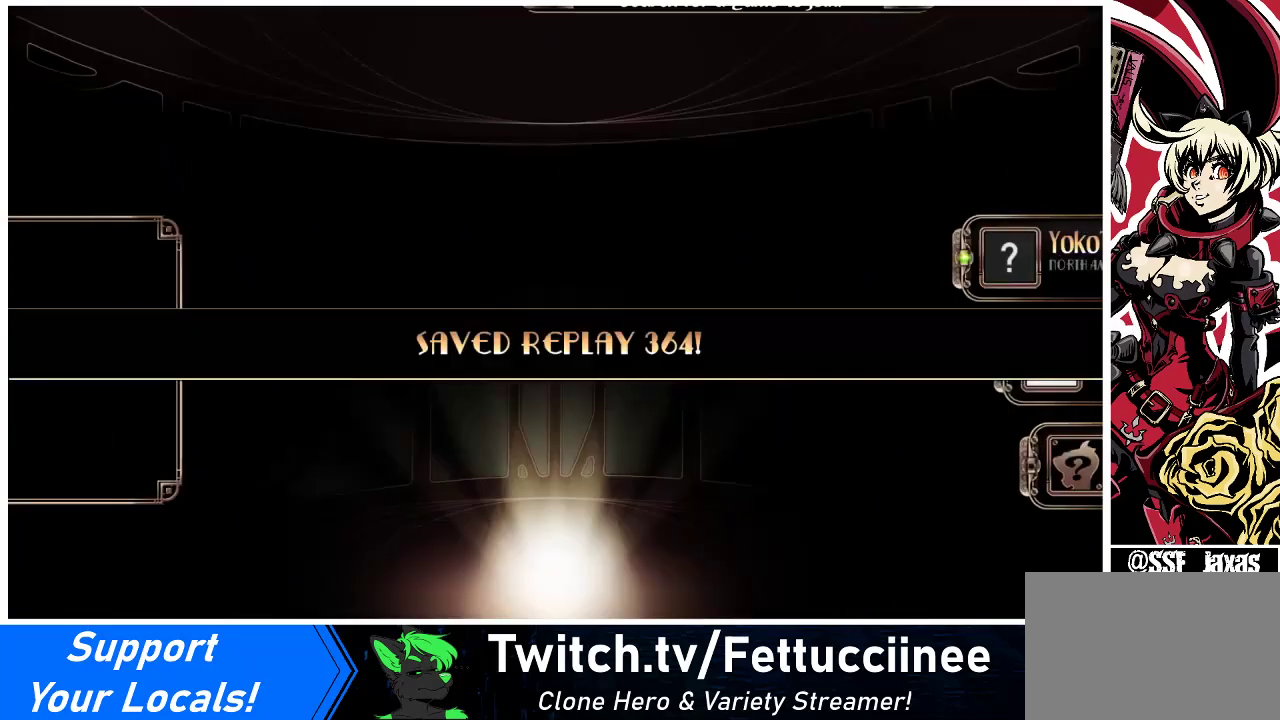
{"buttons": [], "events": []}
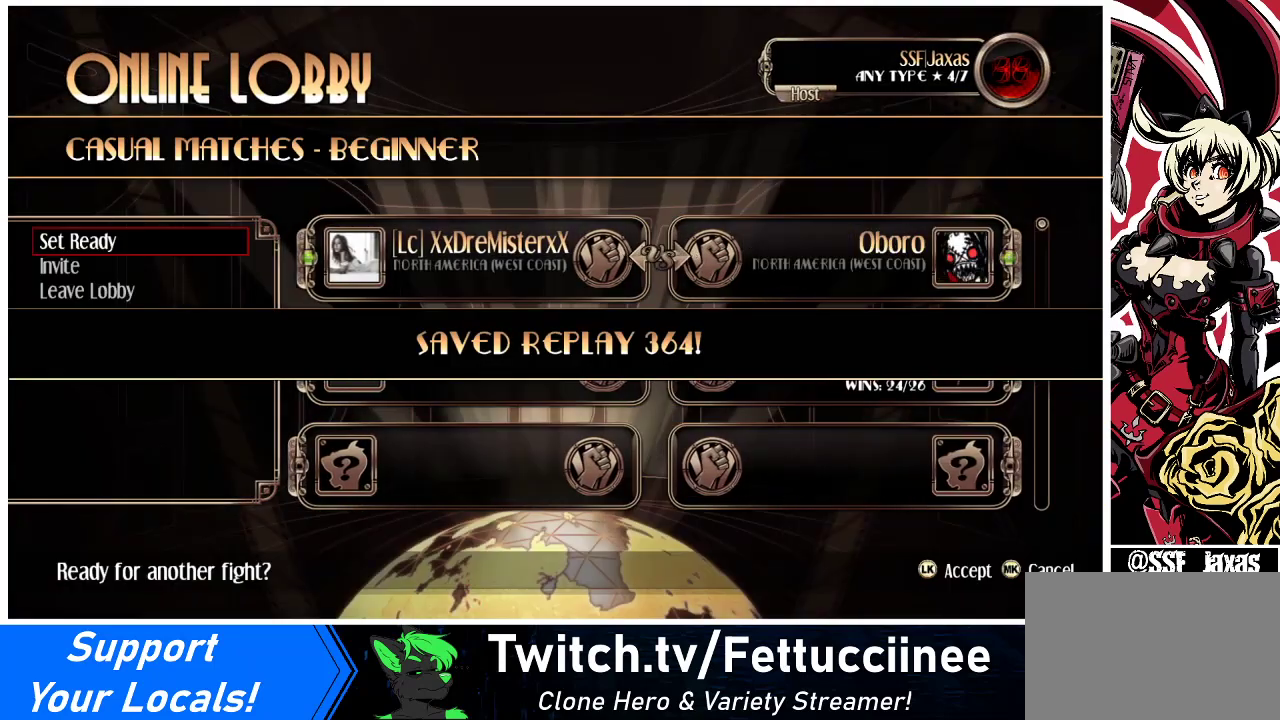
{"buttons": [], "events": [[333, "SQUARE", "down"], [367, "SQUARE", "up"]]}